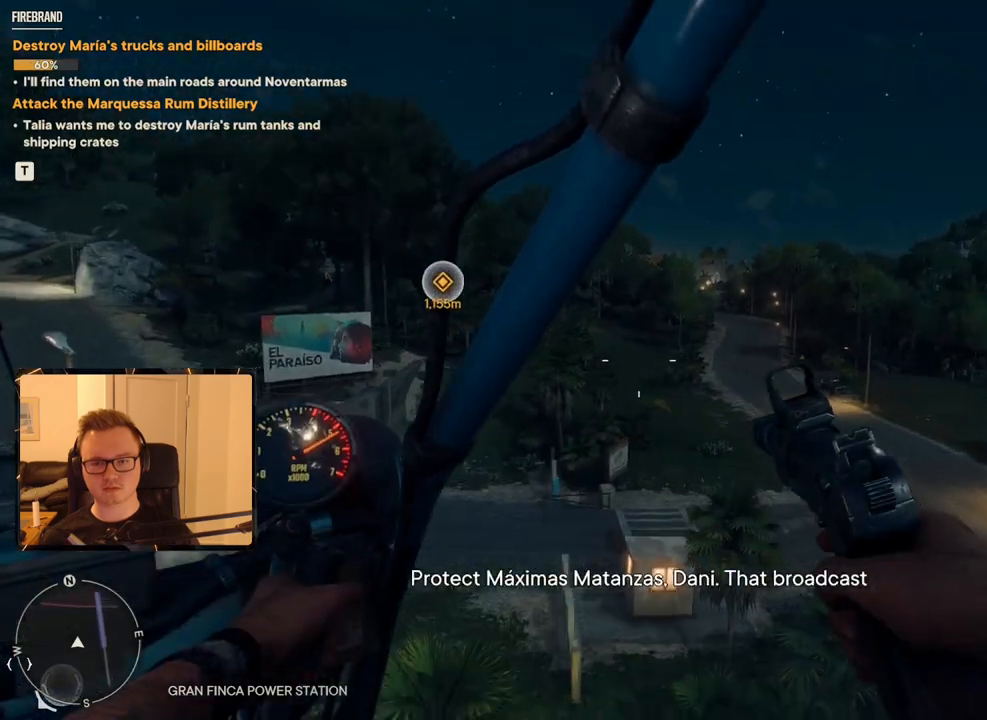
Gameplay with keyboard and mouse; each line is a JSON object with the keys and mouse buttons held at the frame after it. "events" lists presses ("down") and releases ("up") of "1", "2", "3", "4", "5", "6", "7", "8", "9", "a", "alt", "b", "c", "caps_lock", "ctrl", "d", "e", "escape", "f", "g", "h", "m", "n", "q", "r", "return", "s", "shift", "space", "t", "tab", "v", "w", "x", "y", "z", "mouse_left", "mouse_right", "mouse_mb4", "mouse_mb5", "mouse_wheel_up" and "mouse_wheel_down" between this image and that frame as [ms after this image, input, new state], when the widget could be followed in between. "mouse_left", "mouse_right", "mouse_mb4", "mouse_mb5", "mouse_wheel_up", "mouse_wheel_down" = the "left", "right", "mb4", "mb5", "wheel_up", "wheel_down" buttons of the "mouse" list. No other keys are recorded. Mouse movement is not recorded.
{"keys": ["d", "w"], "mouse": ["right"], "events": [[283, "mouse_right", "down"]]}
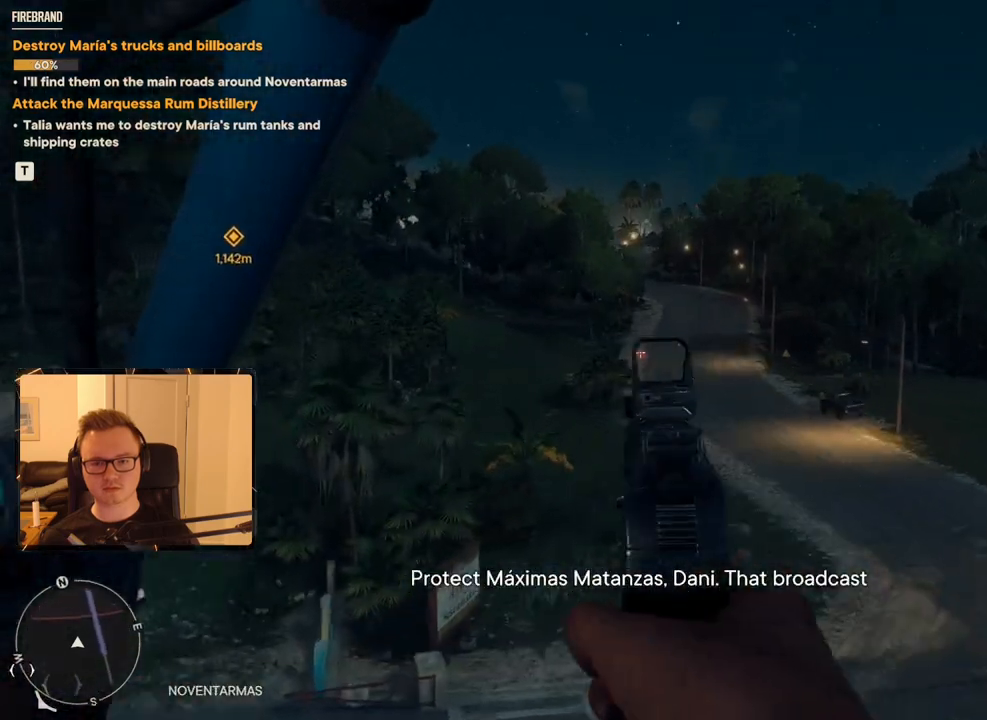
{"keys": ["d", "w"], "mouse": ["right"], "events": []}
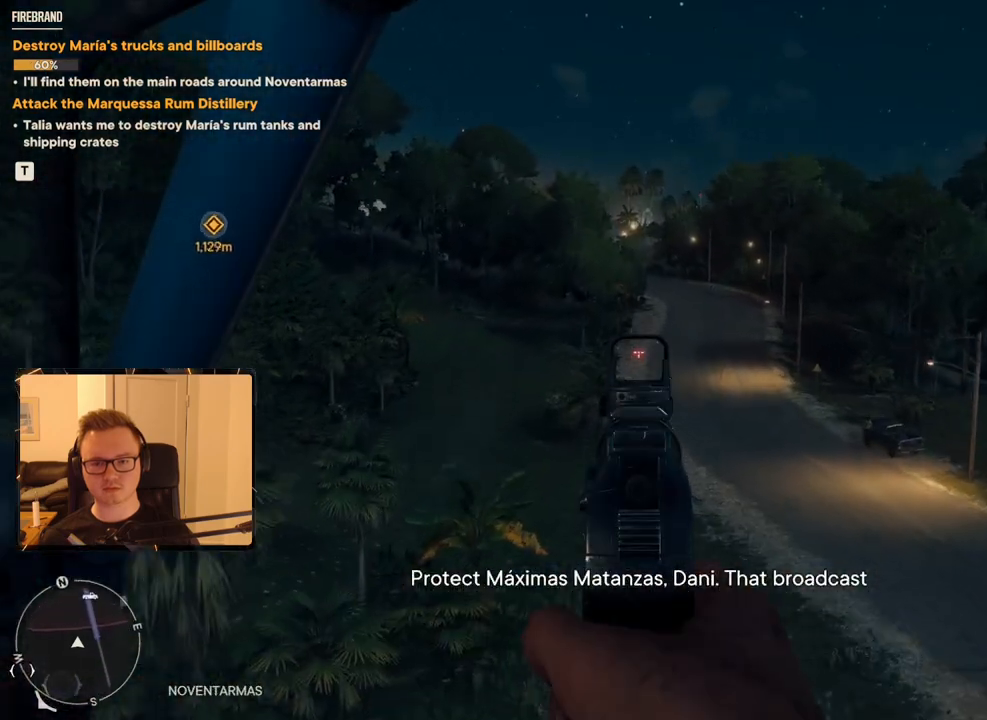
{"keys": ["d", "w"], "mouse": ["right"], "events": []}
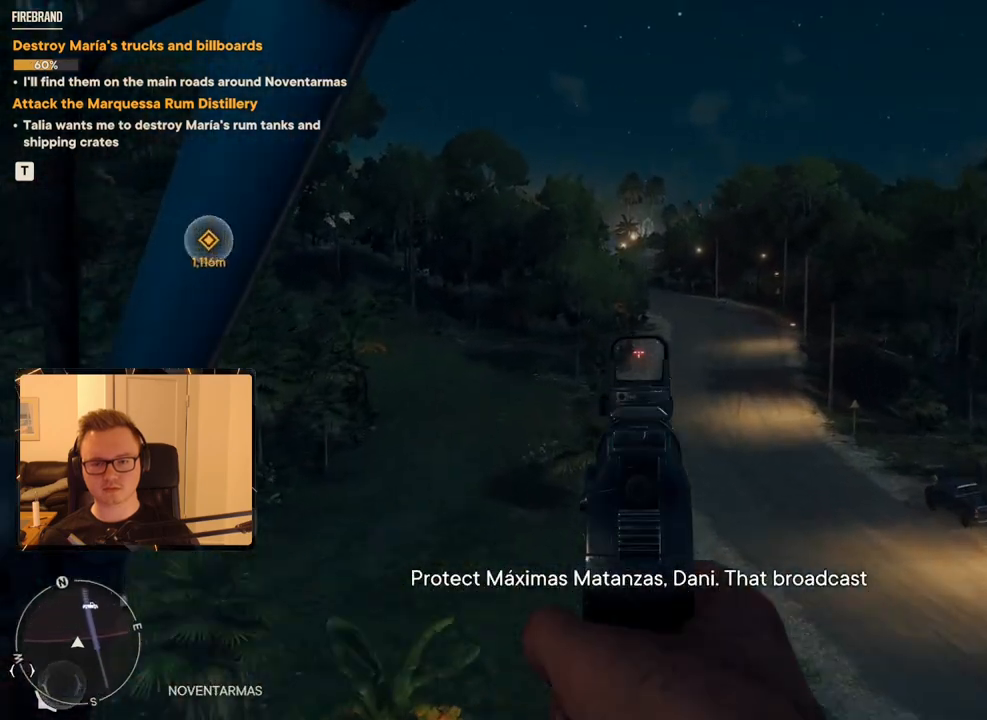
{"keys": ["d", "w"], "mouse": ["right"], "events": []}
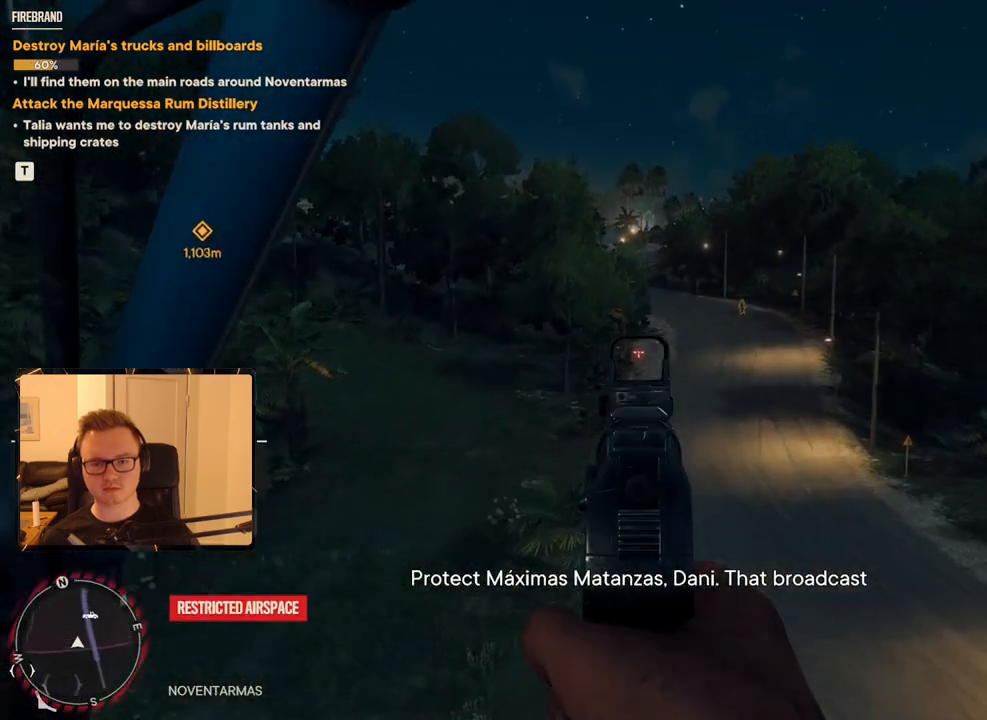
{"keys": ["d", "w"], "mouse": [], "events": [[250, "mouse_right", "up"]]}
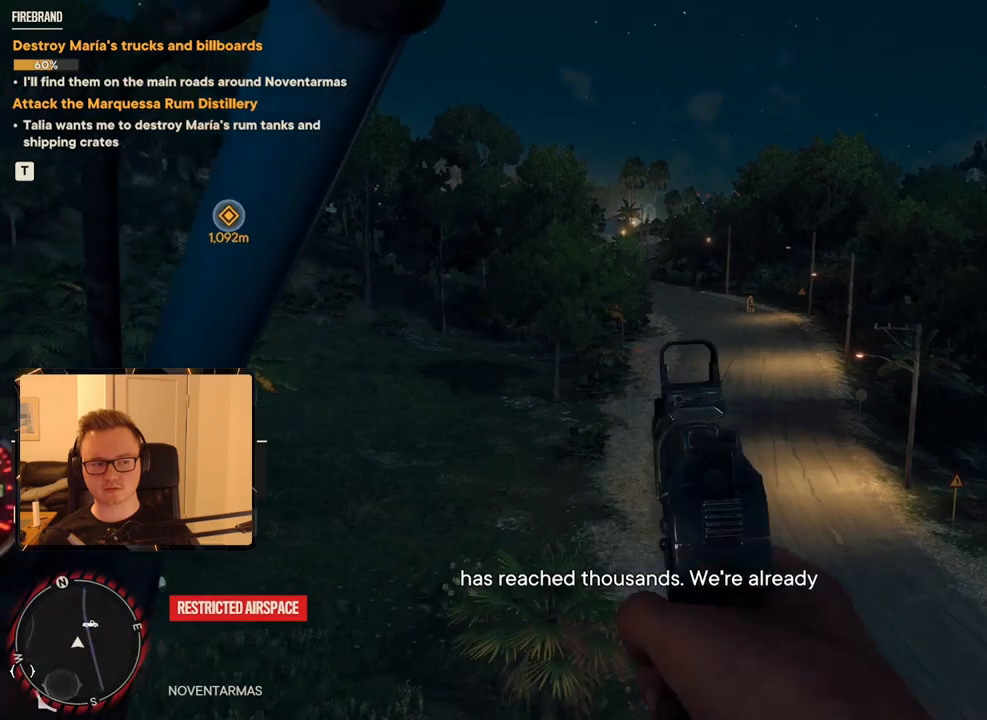
{"keys": ["c", "d", "w"], "mouse": [], "events": [[33, "mouse_mb5", "down"], [166, "mouse_mb5", "up"], [483, "c", "down"]]}
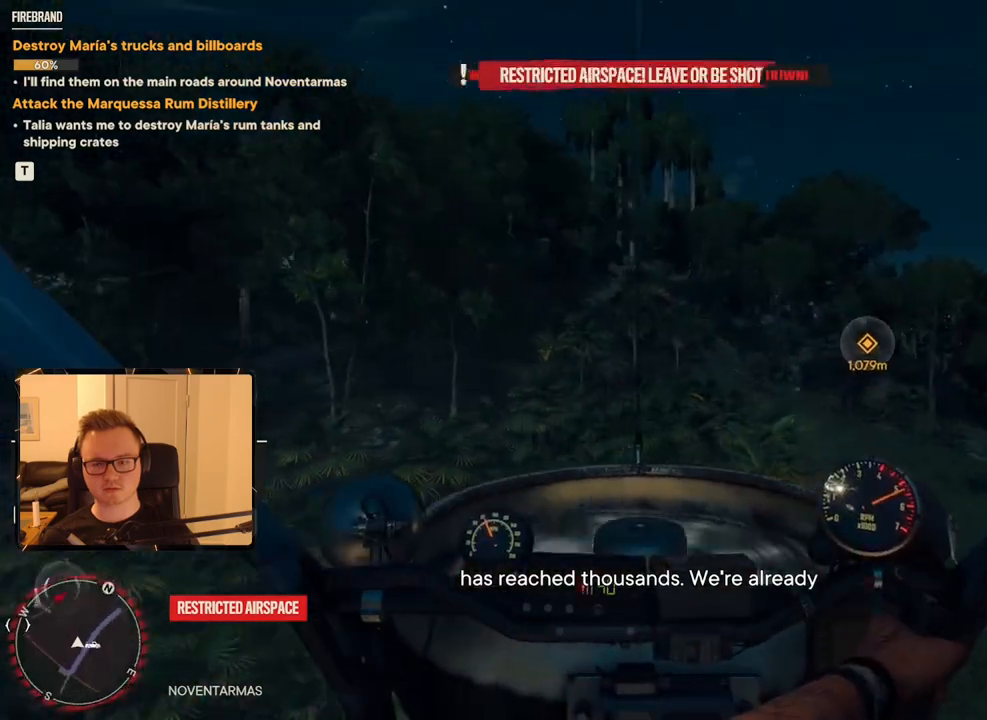
{"keys": ["d", "w"], "mouse": [], "events": [[266, "c", "up"]]}
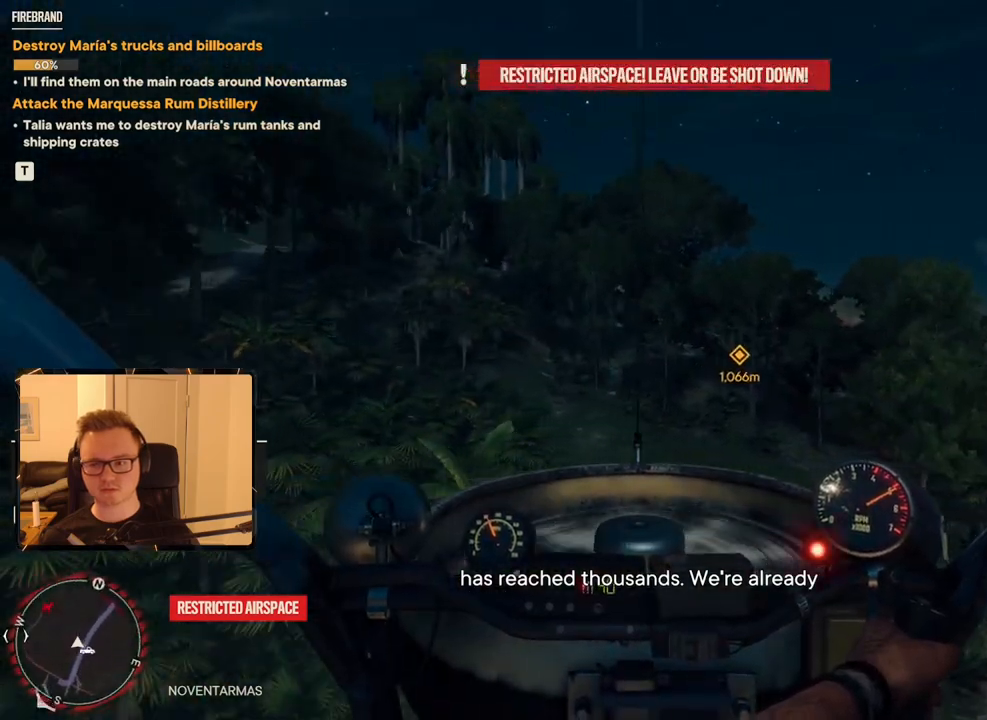
{"keys": ["d", "w"], "mouse": [], "events": [[50, "c", "down"], [183, "c", "up"]]}
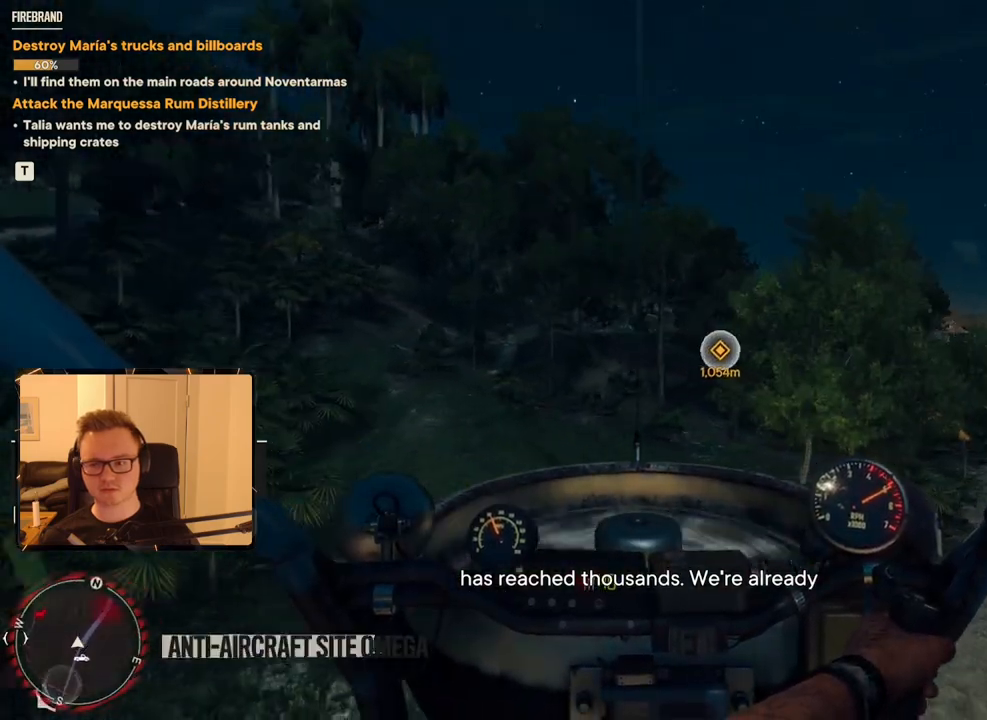
{"keys": ["d", "w"], "mouse": [], "events": []}
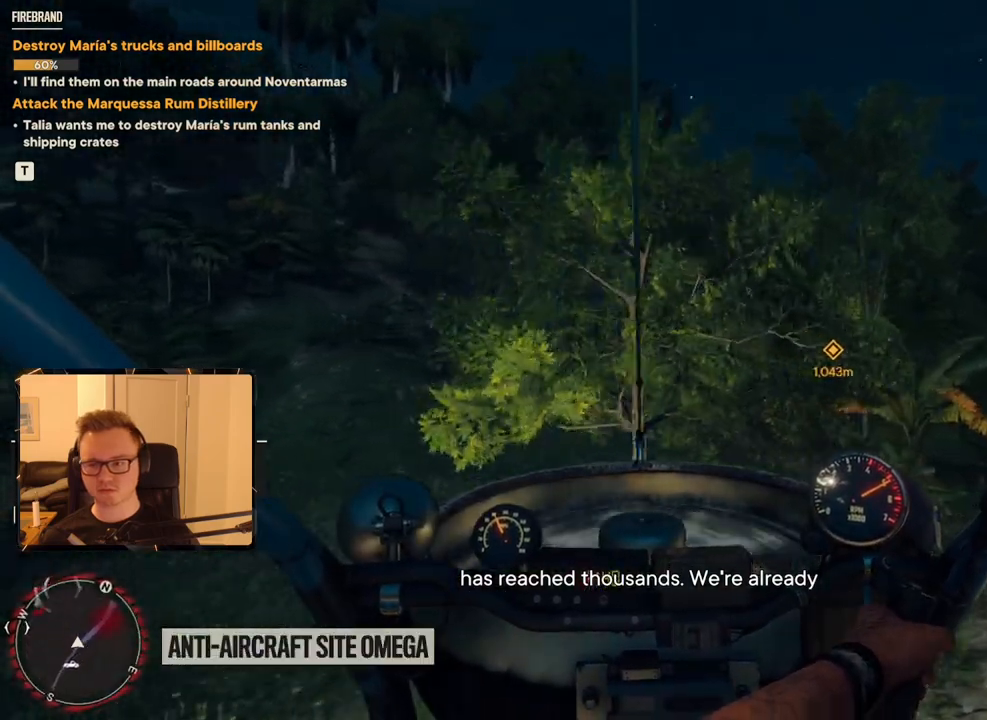
{"keys": ["d", "w"], "mouse": [], "events": [[83, "space", "down"], [300, "space", "up"]]}
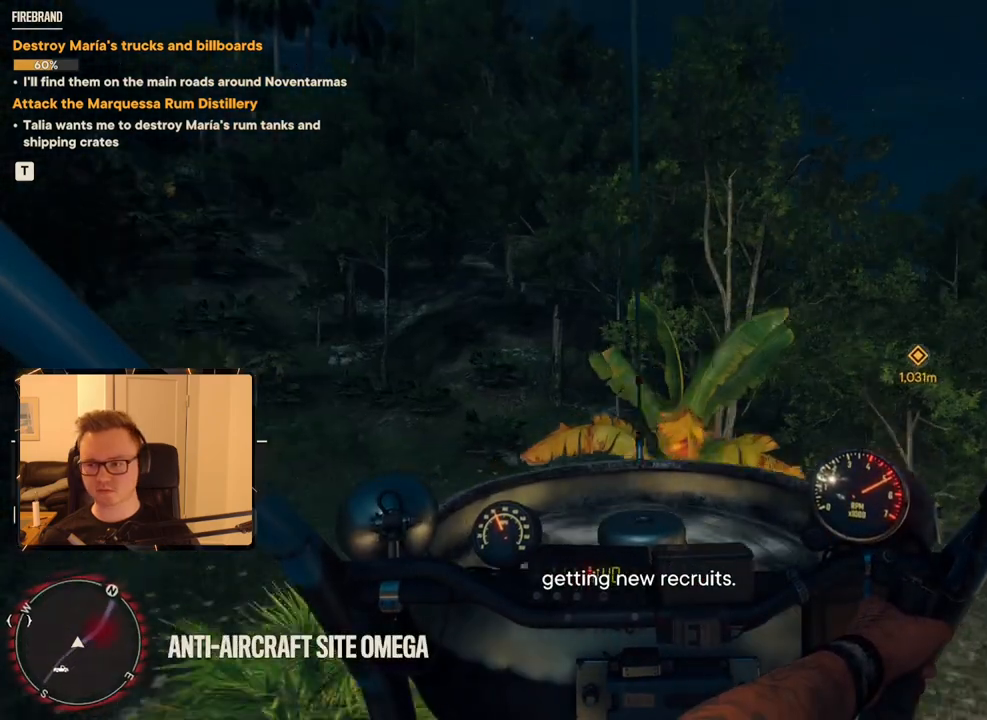
{"keys": ["d", "w"], "mouse": ["right"], "events": [[366, "mouse_right", "down"]]}
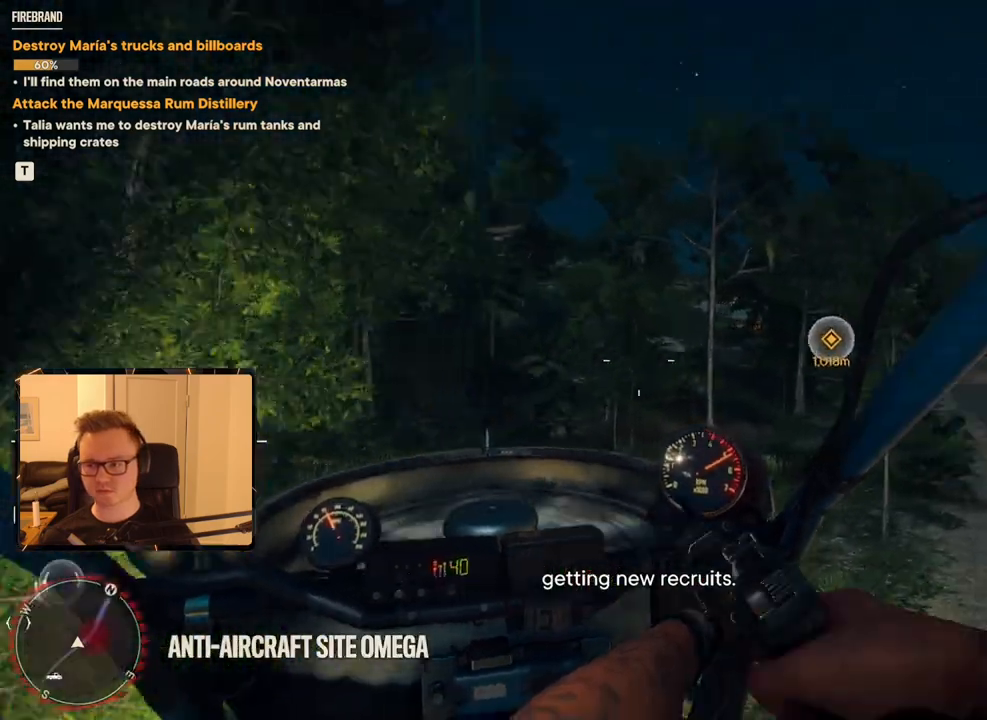
{"keys": ["d", "w"], "mouse": ["right"], "events": []}
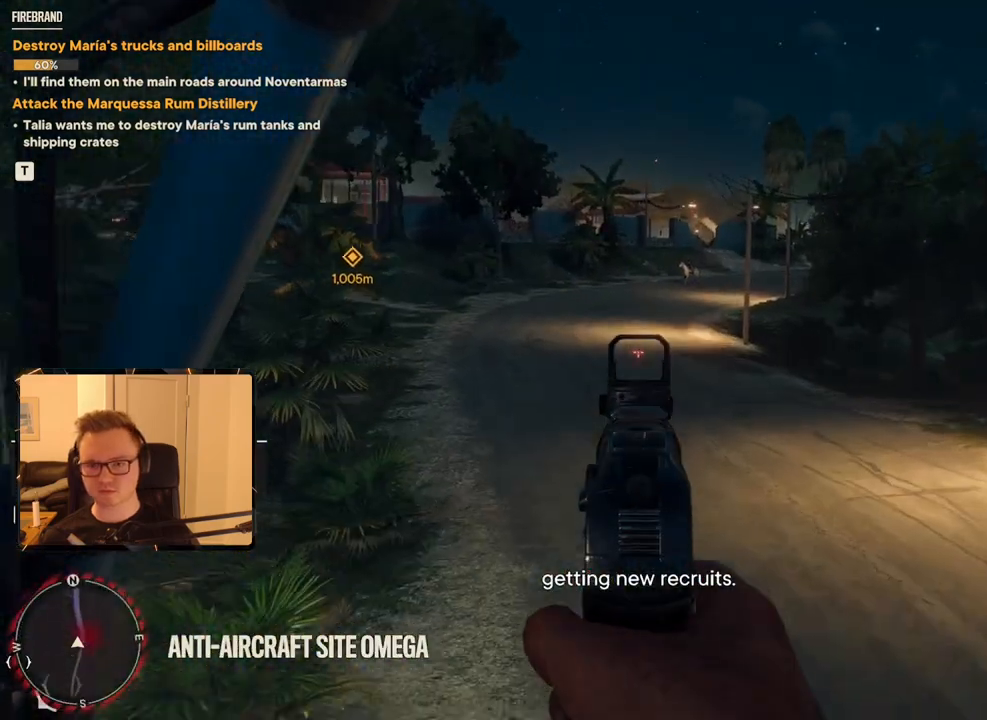
{"keys": ["d", "w"], "mouse": ["mb5"], "events": [[33, "mouse_right", "up"], [450, "mouse_mb5", "down"]]}
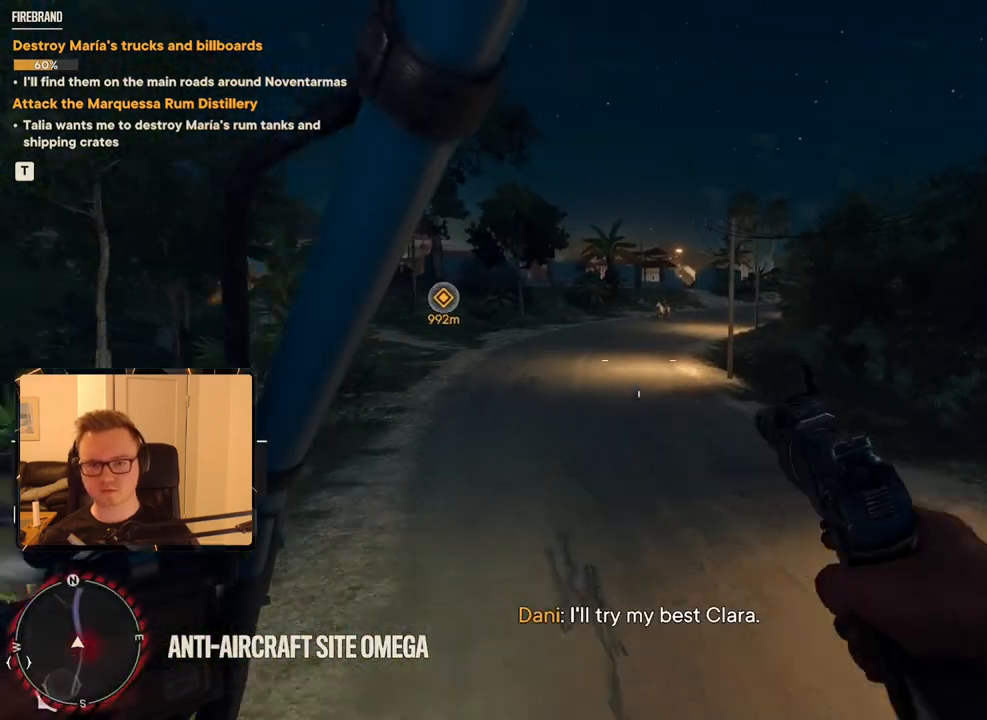
{"keys": ["d", "w"], "mouse": [], "events": [[50, "mouse_mb5", "up"]]}
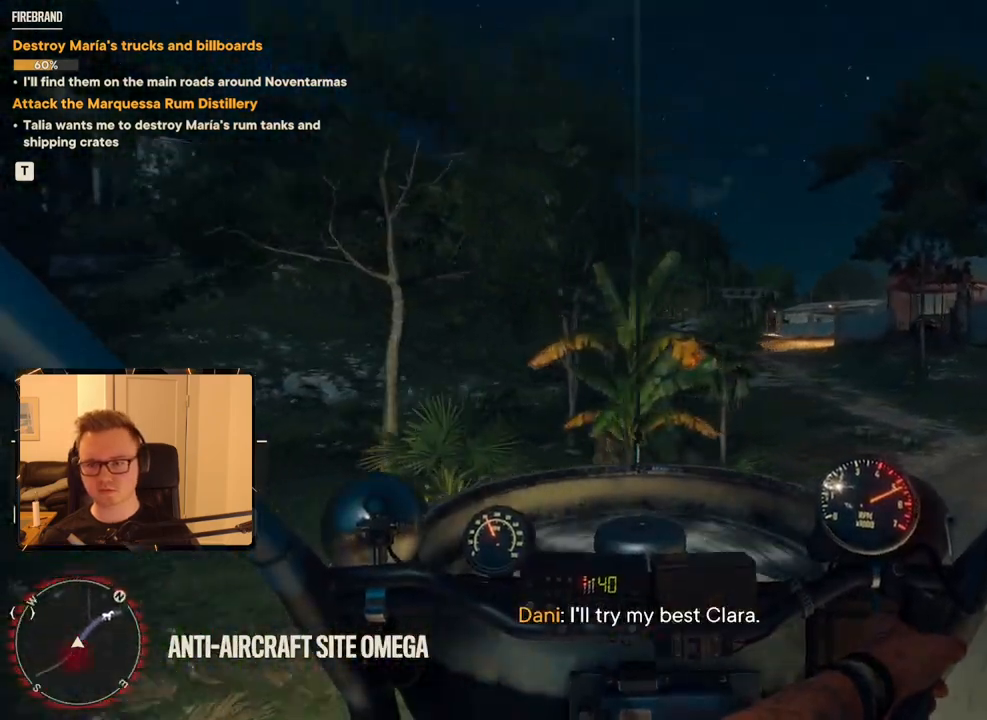
{"keys": ["d", "w"], "mouse": [], "events": []}
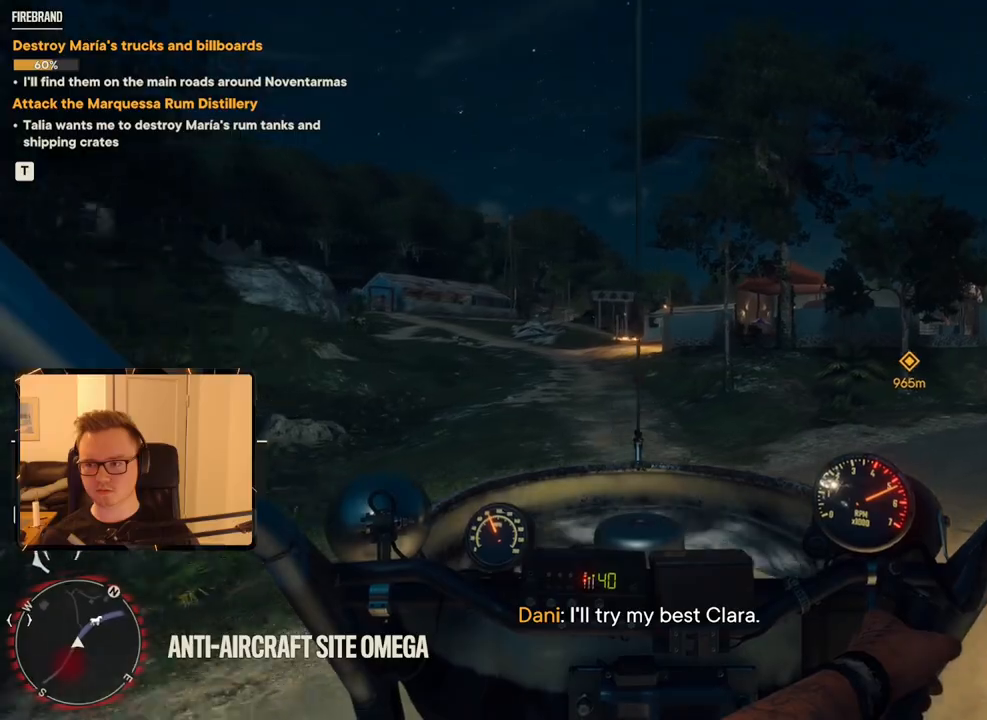
{"keys": ["d", "w"], "mouse": [], "events": []}
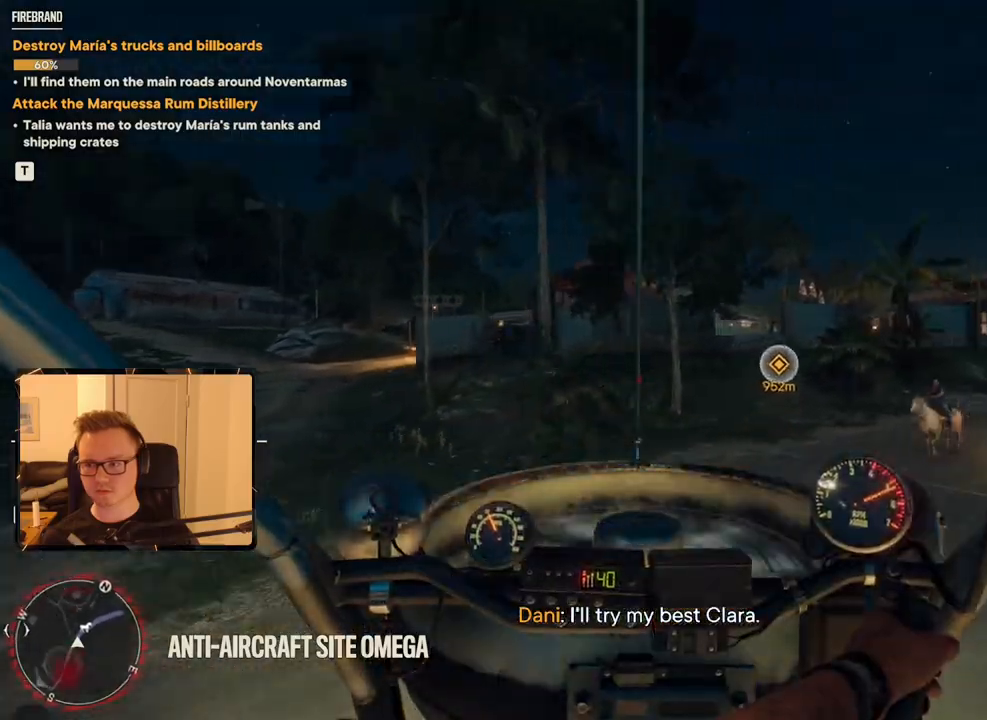
{"keys": ["w"], "mouse": [], "events": [[350, "d", "up"]]}
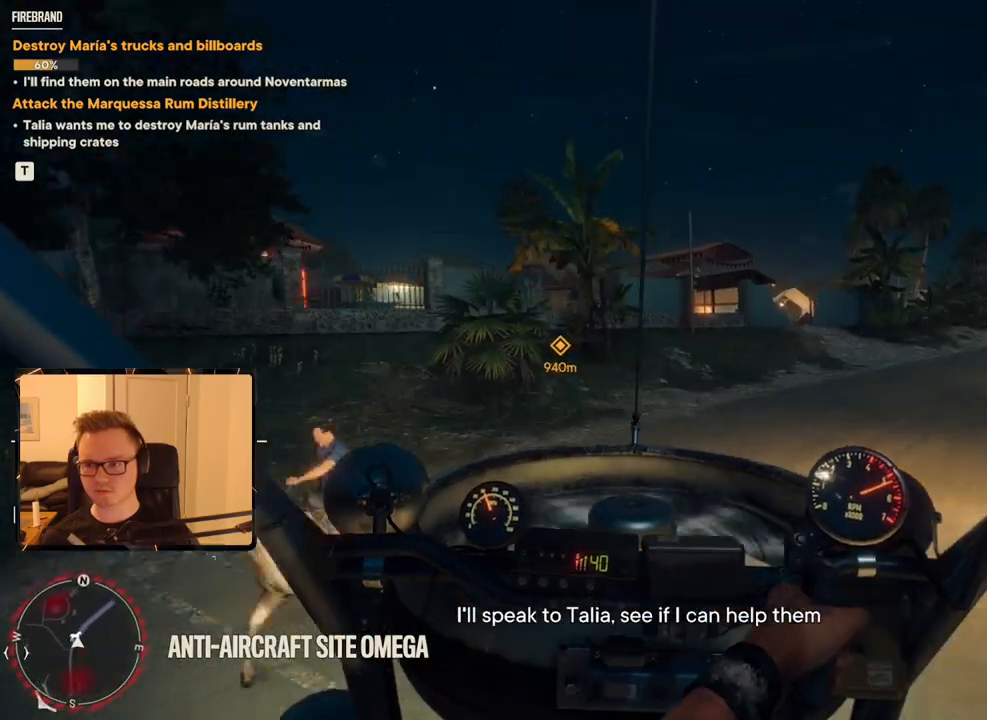
{"keys": ["d", "space", "w"], "mouse": [], "events": [[83, "d", "down"], [450, "space", "down"]]}
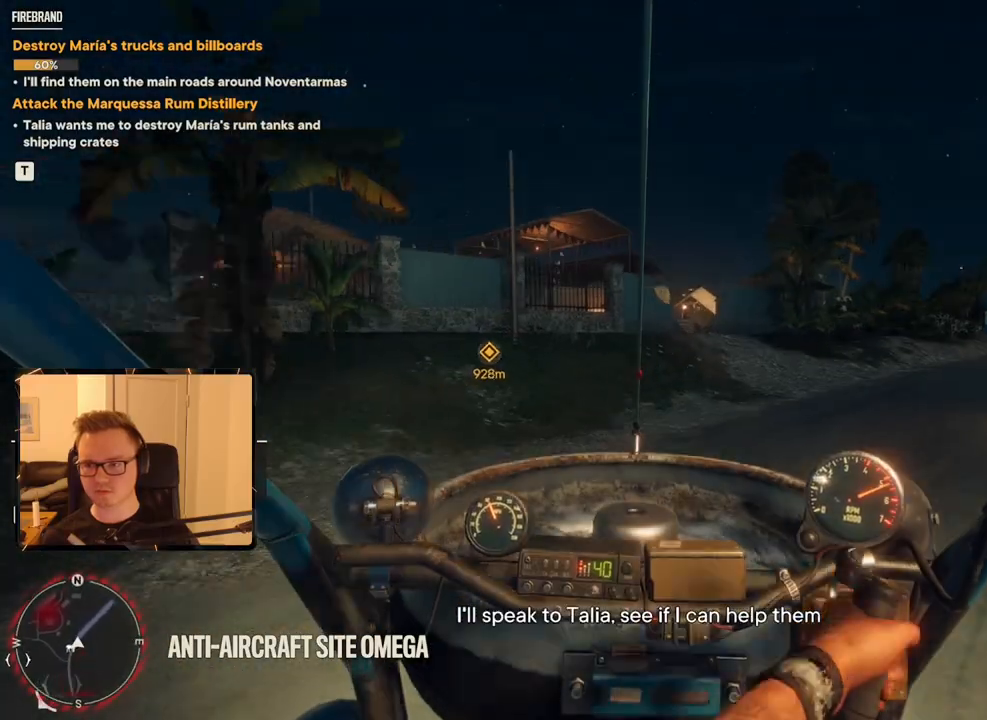
{"keys": ["d", "w"], "mouse": [], "events": [[383, "space", "up"]]}
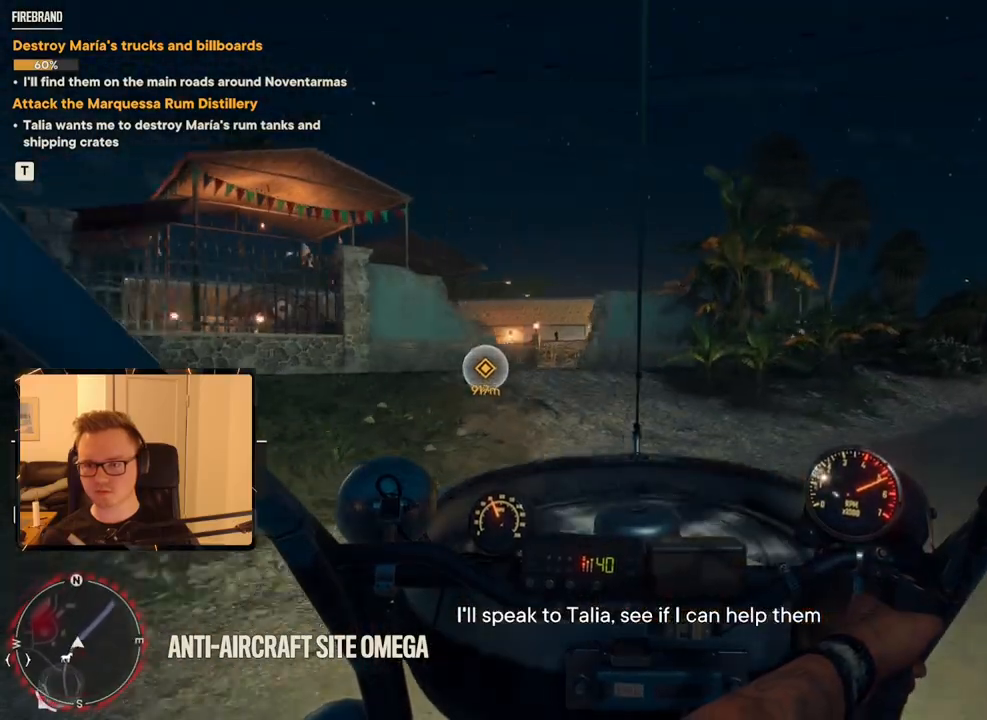
{"keys": ["w"], "mouse": [], "events": [[200, "space", "down"], [250, "d", "up"], [483, "space", "up"]]}
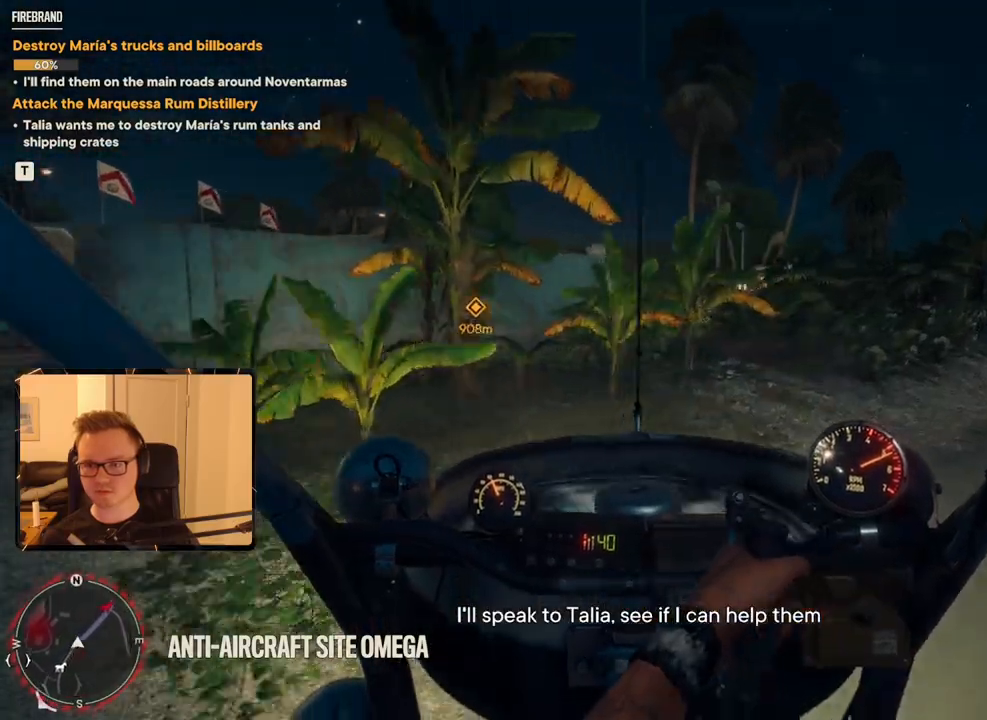
{"keys": ["d", "w"], "mouse": [], "events": [[166, "space", "down"], [350, "space", "up"], [450, "d", "down"]]}
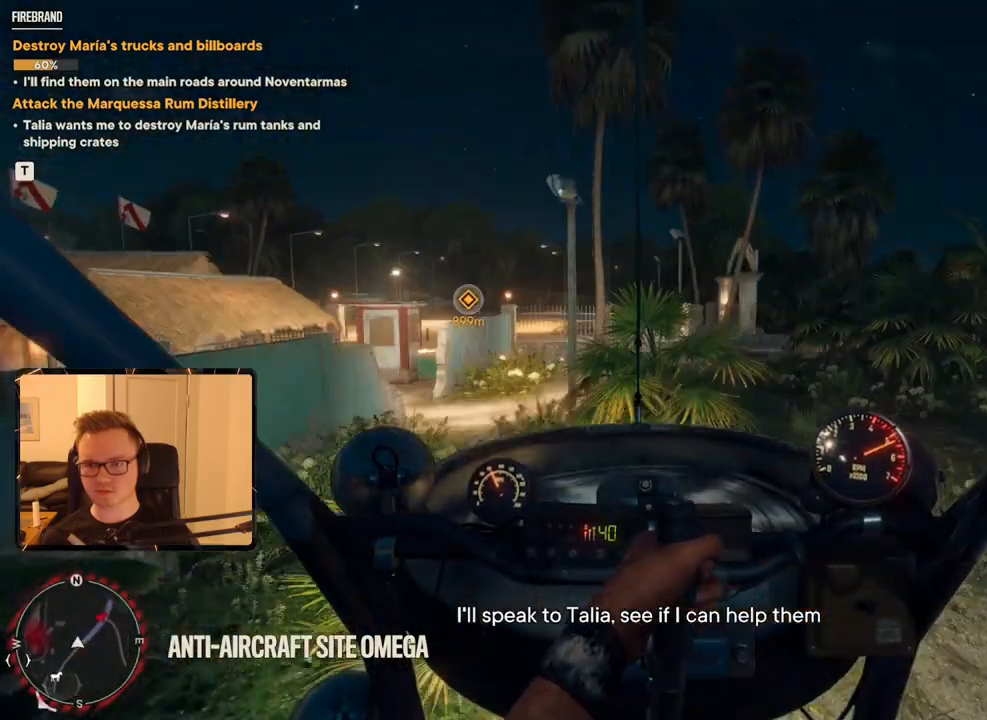
{"keys": ["w"], "mouse": [], "events": [[183, "d", "up"], [266, "d", "down"], [450, "d", "up"]]}
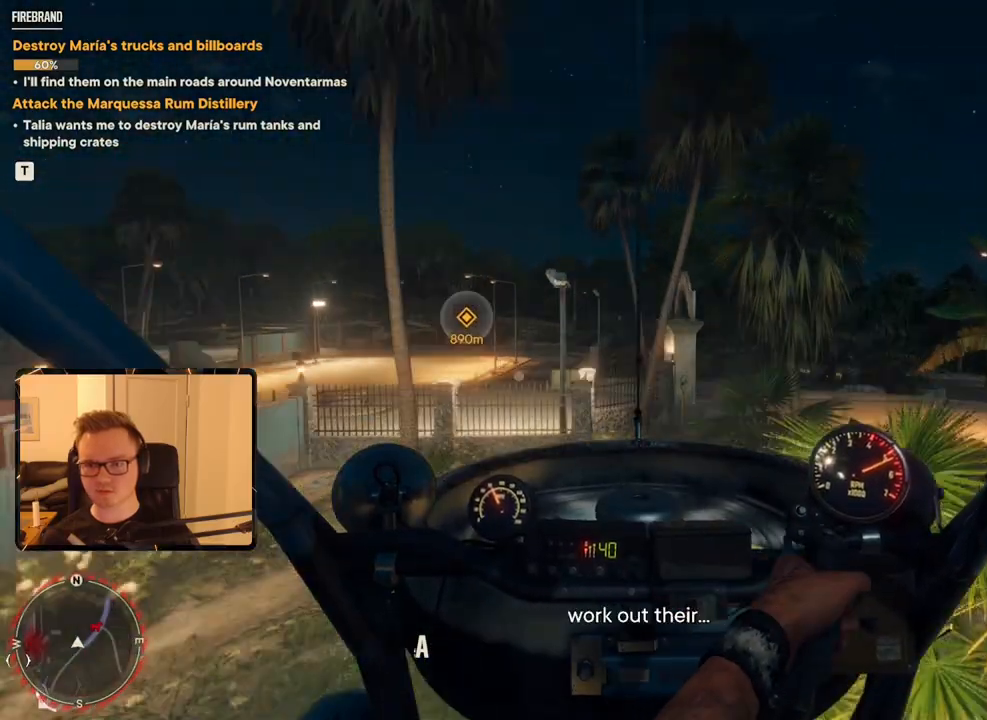
{"keys": ["d", "w"], "mouse": [], "events": [[283, "d", "down"]]}
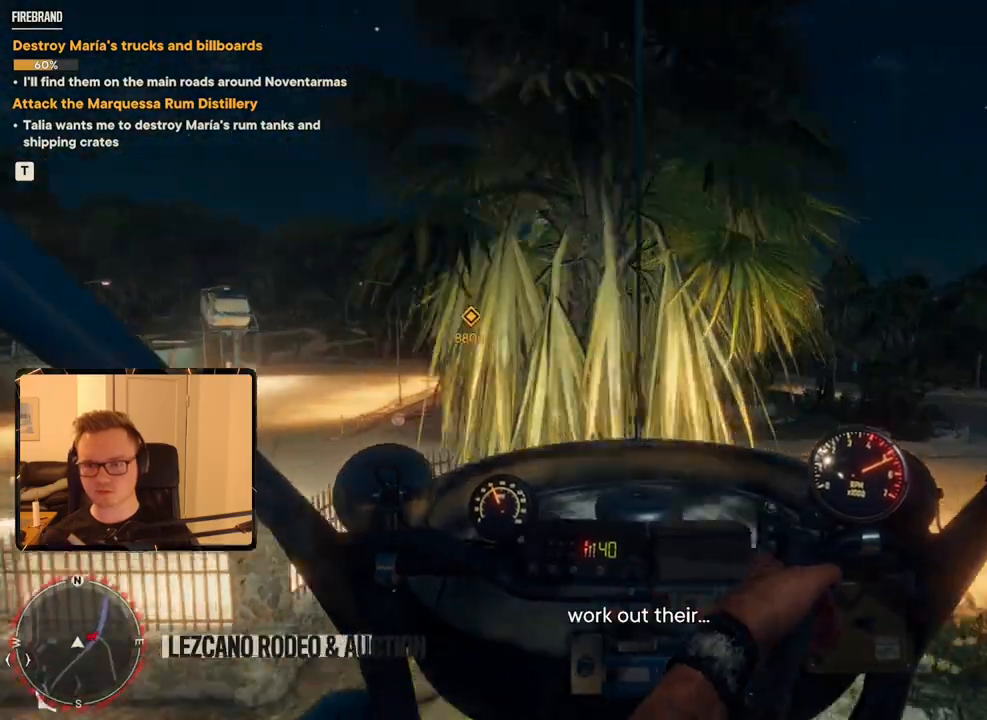
{"keys": ["d", "w"], "mouse": [], "events": []}
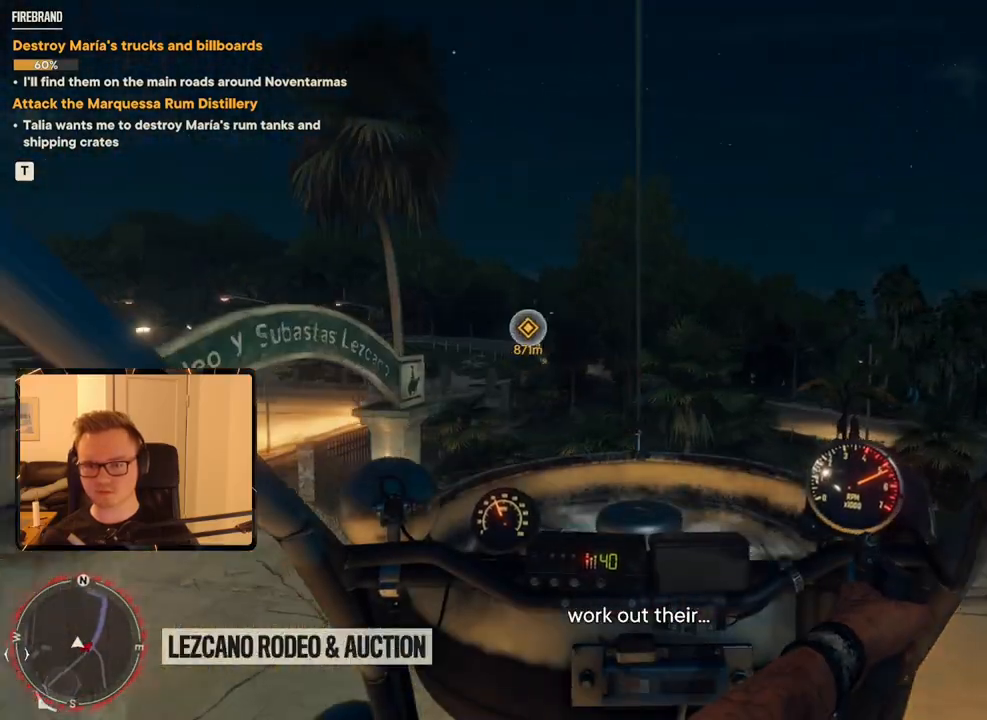
{"keys": ["d", "w"], "mouse": [], "events": []}
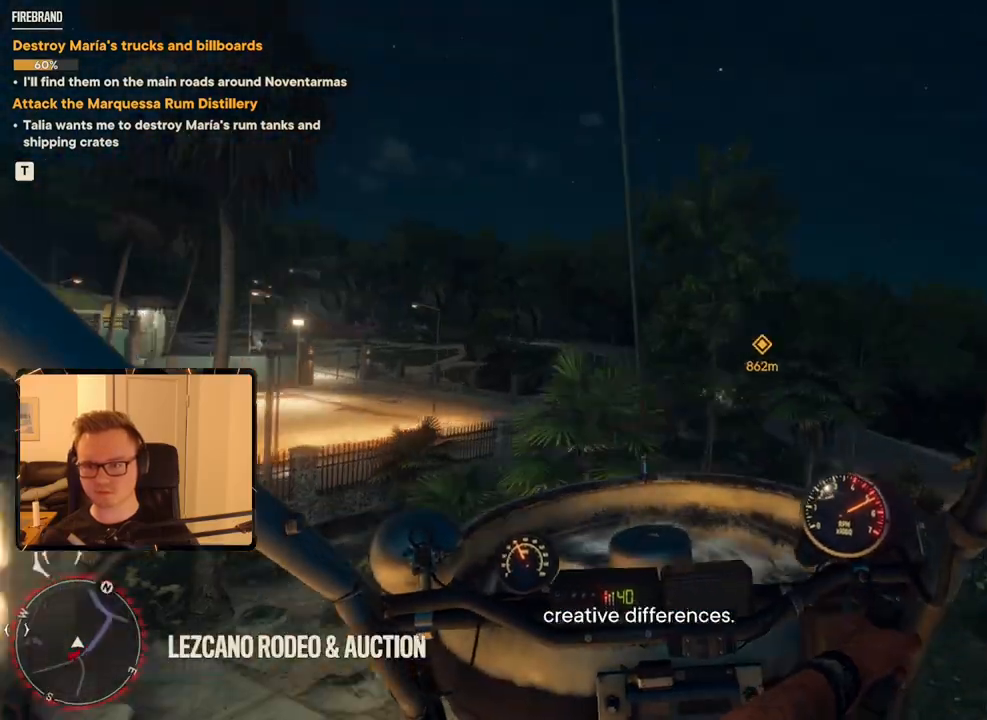
{"keys": ["d", "w"], "mouse": [], "events": []}
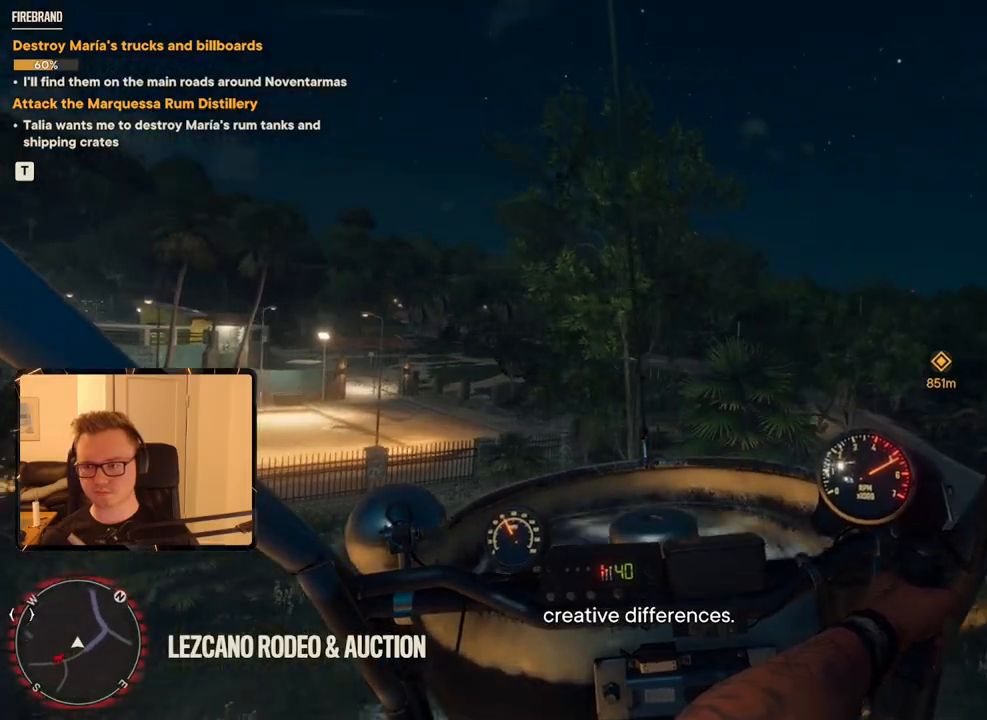
{"keys": ["d", "w"], "mouse": [], "events": []}
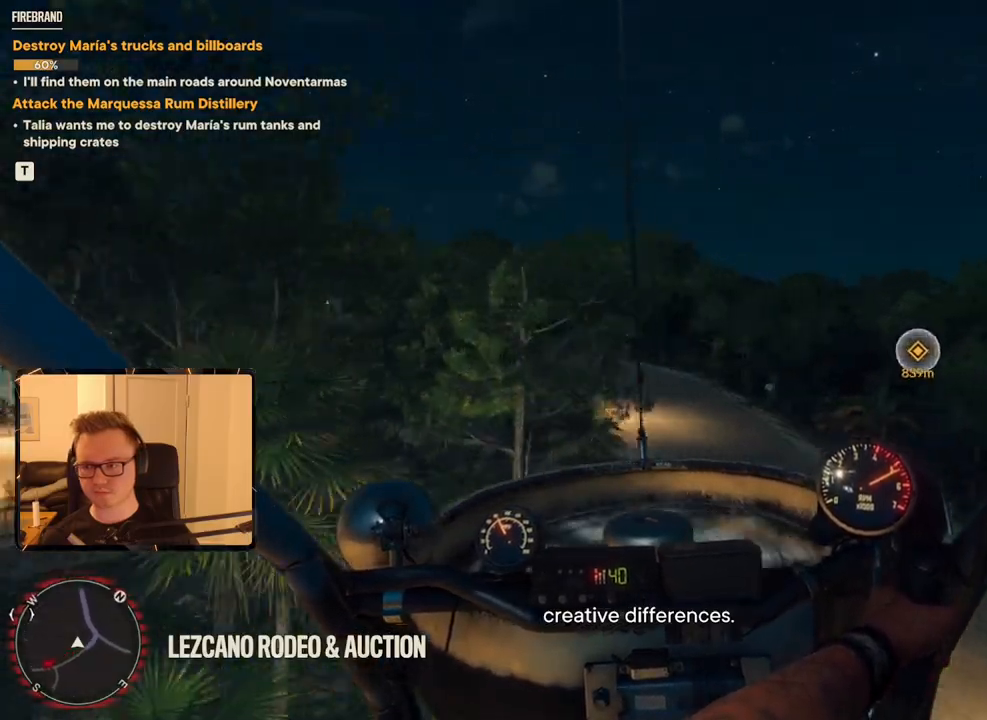
{"keys": ["d", "w"], "mouse": [], "events": []}
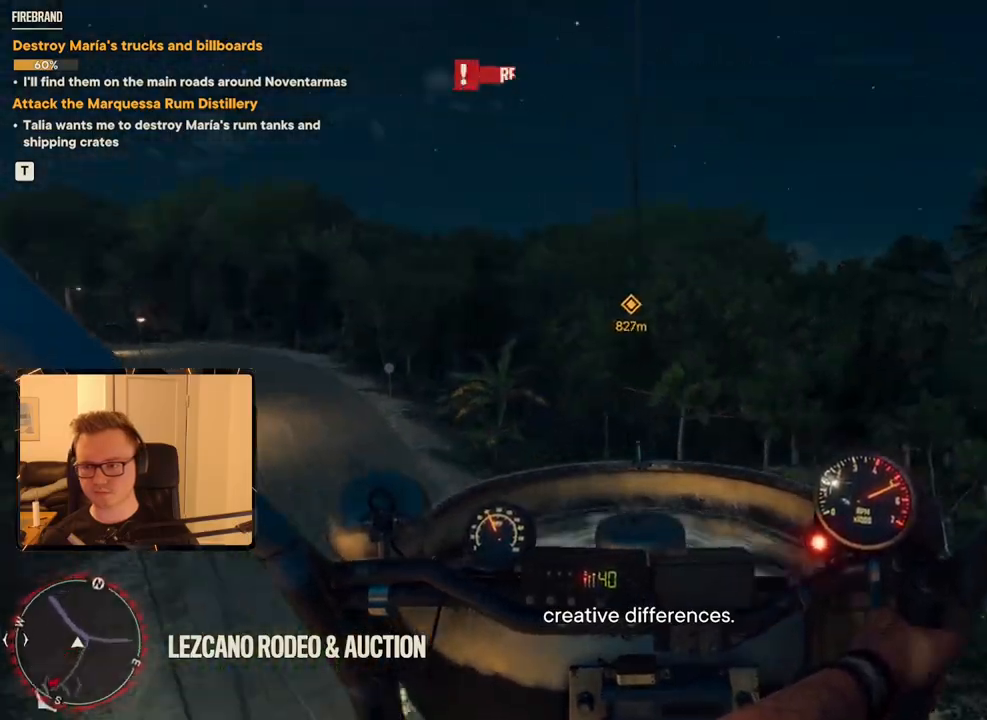
{"keys": ["d", "w"], "mouse": [], "events": [[33, "d", "up"], [450, "d", "down"]]}